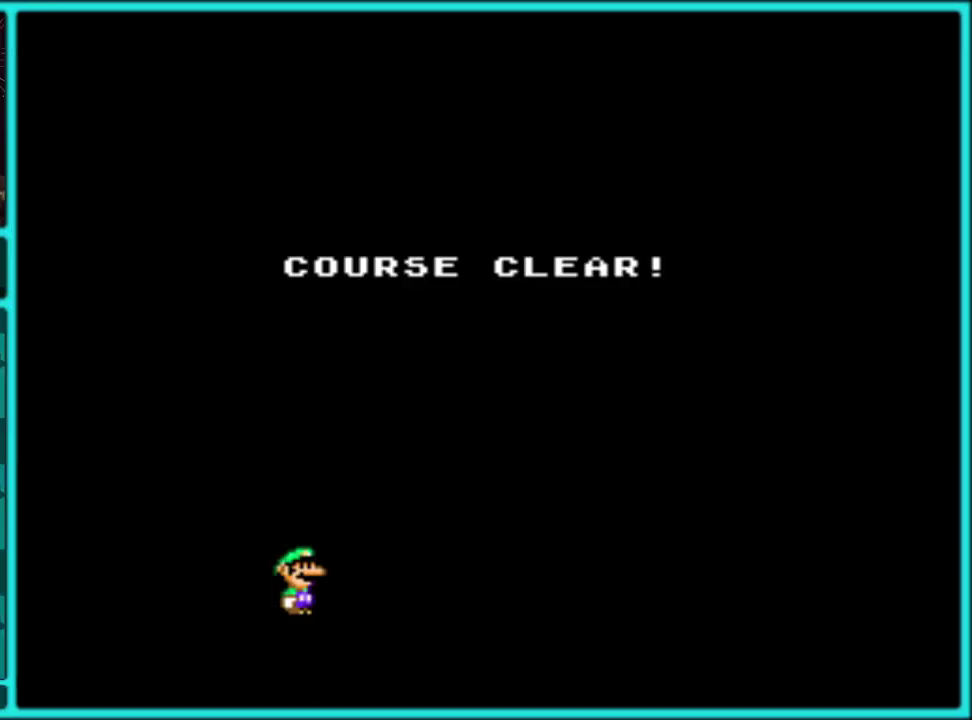
Gameplay with a controller (Nintendo layout); each line is a JSON object with the inputs held at the frame after it. "events" lists button and stick changes between this image and that frame as [ms after this image, input, new state], when the widget could be followed in between. Not read: L2 L3 R2 R3.
{"buttons": ["A"], "events": [[83, "A", "down"], [183, "A", "up"], [250, "A", "down"], [367, "A", "up"], [417, "A", "down"]]}
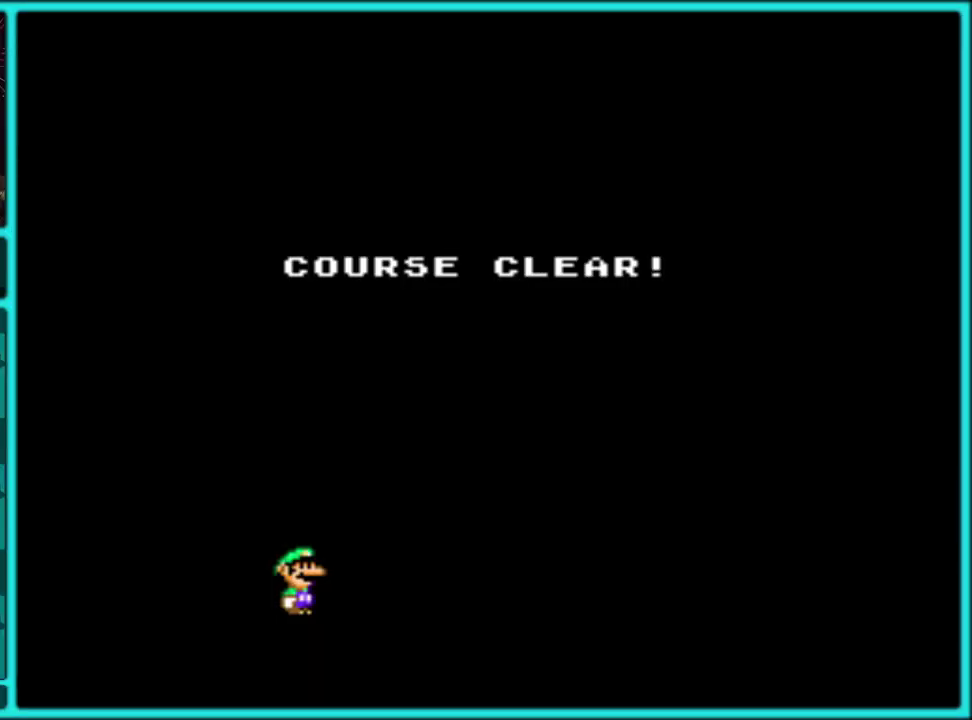
{"buttons": ["A"], "events": [[17, "A", "up"], [100, "A", "down"], [183, "A", "up"], [267, "A", "down"], [367, "A", "up"], [433, "A", "down"]]}
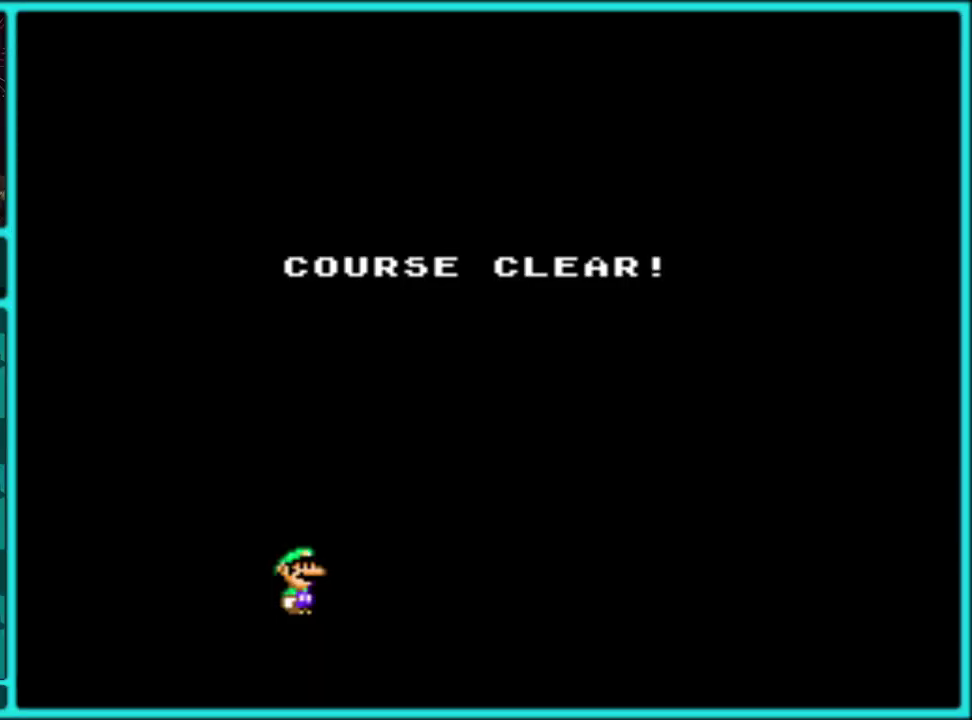
{"buttons": ["A"], "events": [[33, "A", "up"], [150, "A", "down"], [200, "A", "up"], [283, "A", "down"], [400, "A", "up"], [483, "A", "down"]]}
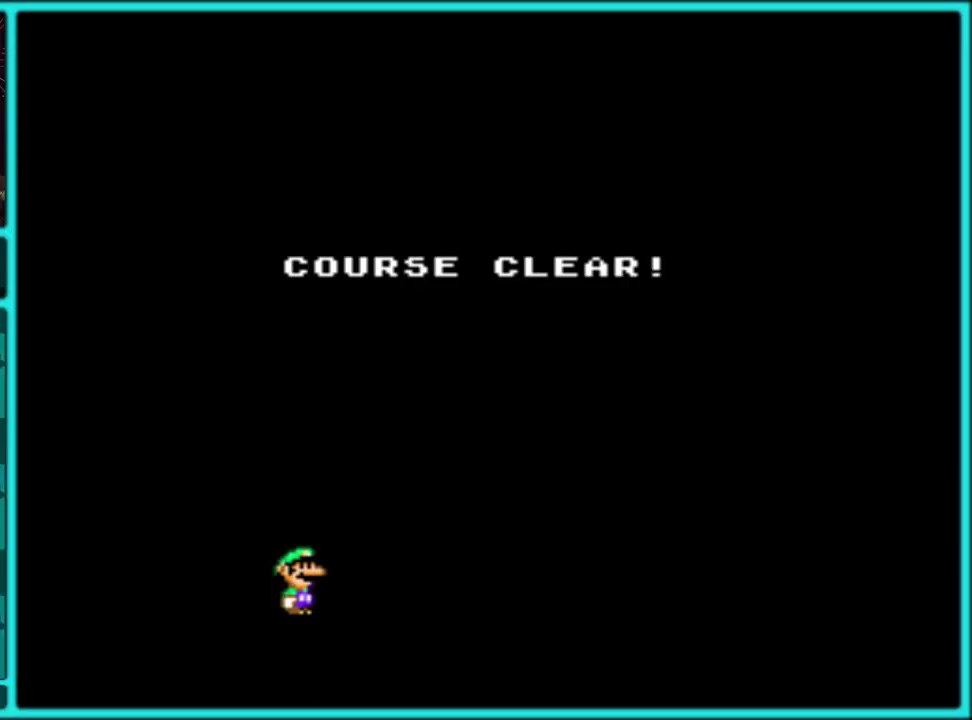
{"buttons": ["A"], "events": [[83, "A", "up"], [150, "A", "down"], [233, "A", "up"], [317, "A", "down"], [400, "A", "up"], [467, "A", "down"]]}
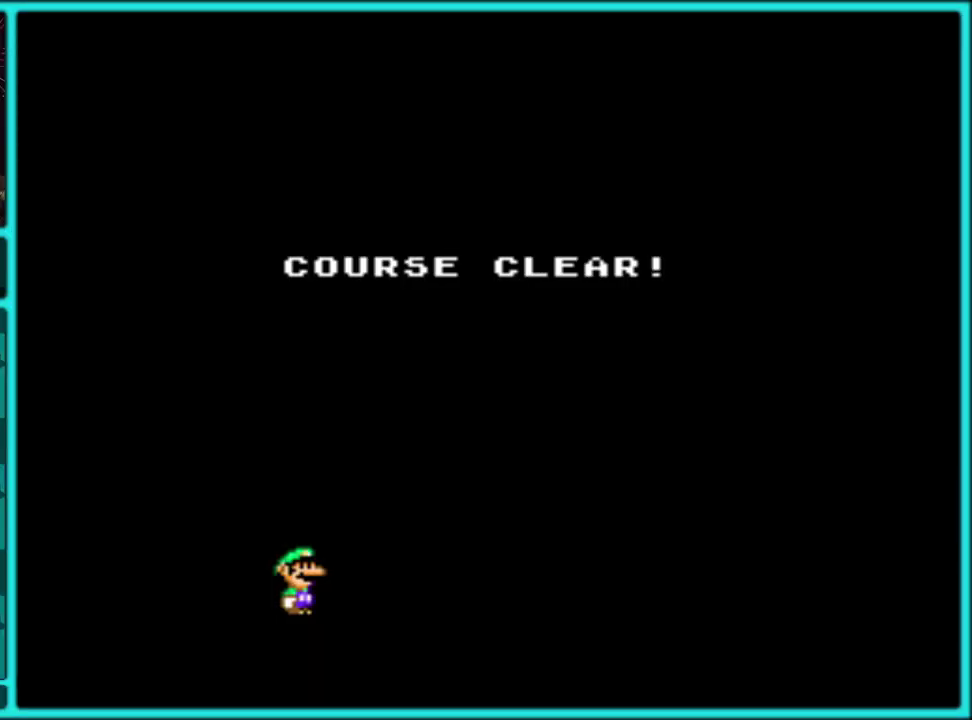
{"buttons": ["A"], "events": [[100, "A", "up"], [150, "A", "down"], [217, "A", "up"], [283, "A", "down"], [383, "A", "up"], [433, "A", "down"]]}